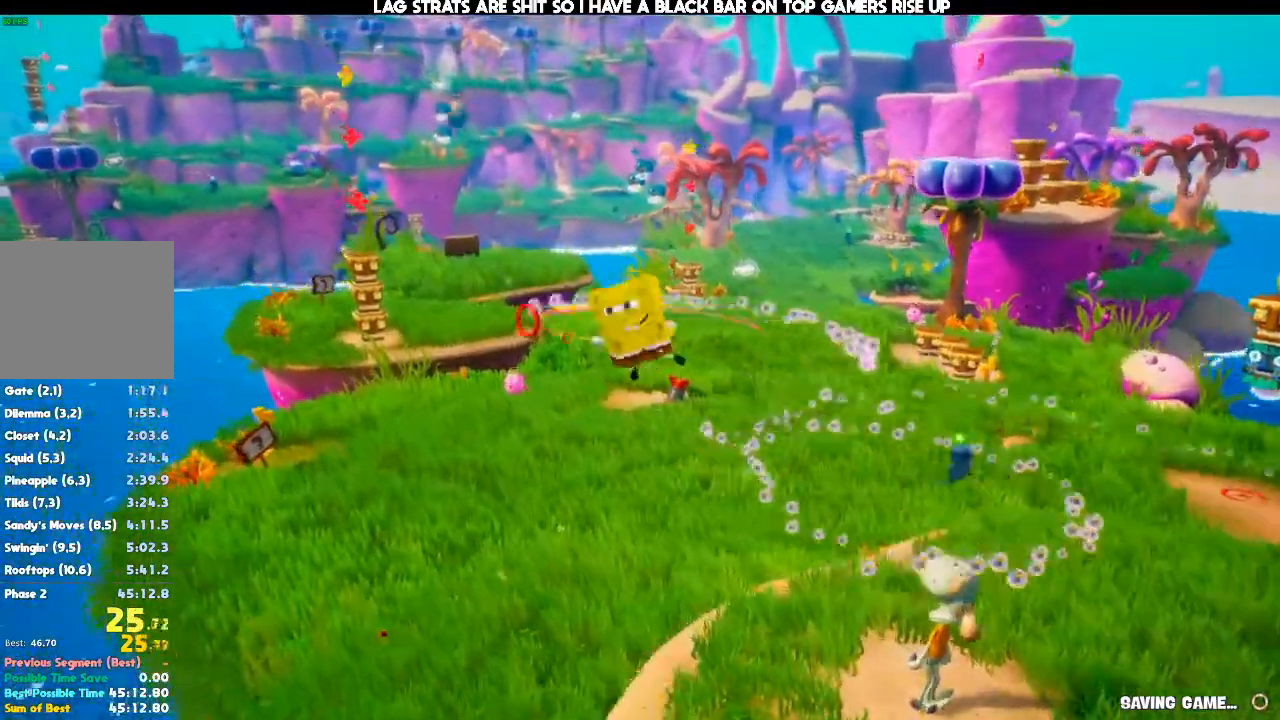
Gameplay with a controller (Xbox layout); each line is a JSON object with the inputs held at the frame after it (dt_ms = milliseconds from this image to that frame). "events" lists button and stick changes between this image and that frame as [ms after this image, input, new state], when the widget could be followed in between. Not read: DPAD_DOWN DPAD_LEFT DPAD_RIGHT DPAD_UP L3 R3.
{"dt_ms": 500, "buttons": [], "left_stick": "up-left", "right_stick": "up-right", "events": [[100, "right_stick", "up-right"], [233, "right_stick", "center"], [467, "right_stick", "up-right"]]}
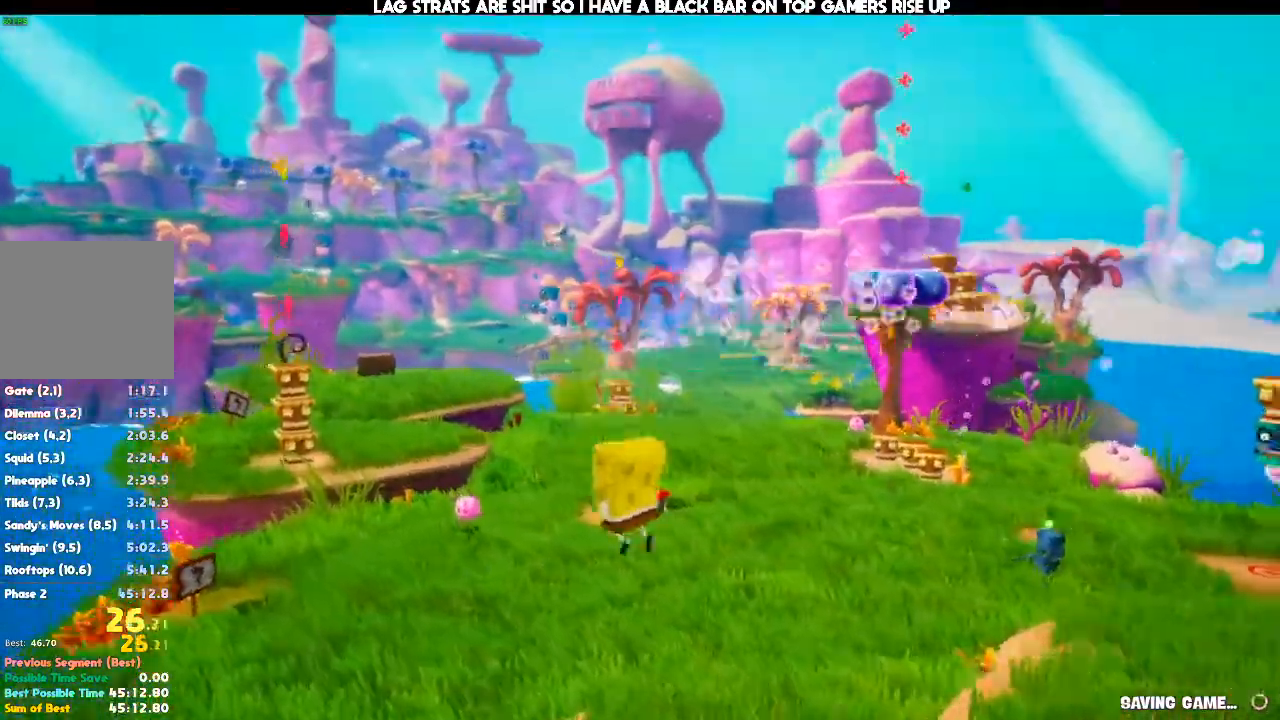
{"dt_ms": 500, "buttons": [], "left_stick": "up-left", "right_stick": "center", "events": [[33, "right_stick", "center"], [233, "right_stick", "up-right"], [300, "right_stick", "center"]]}
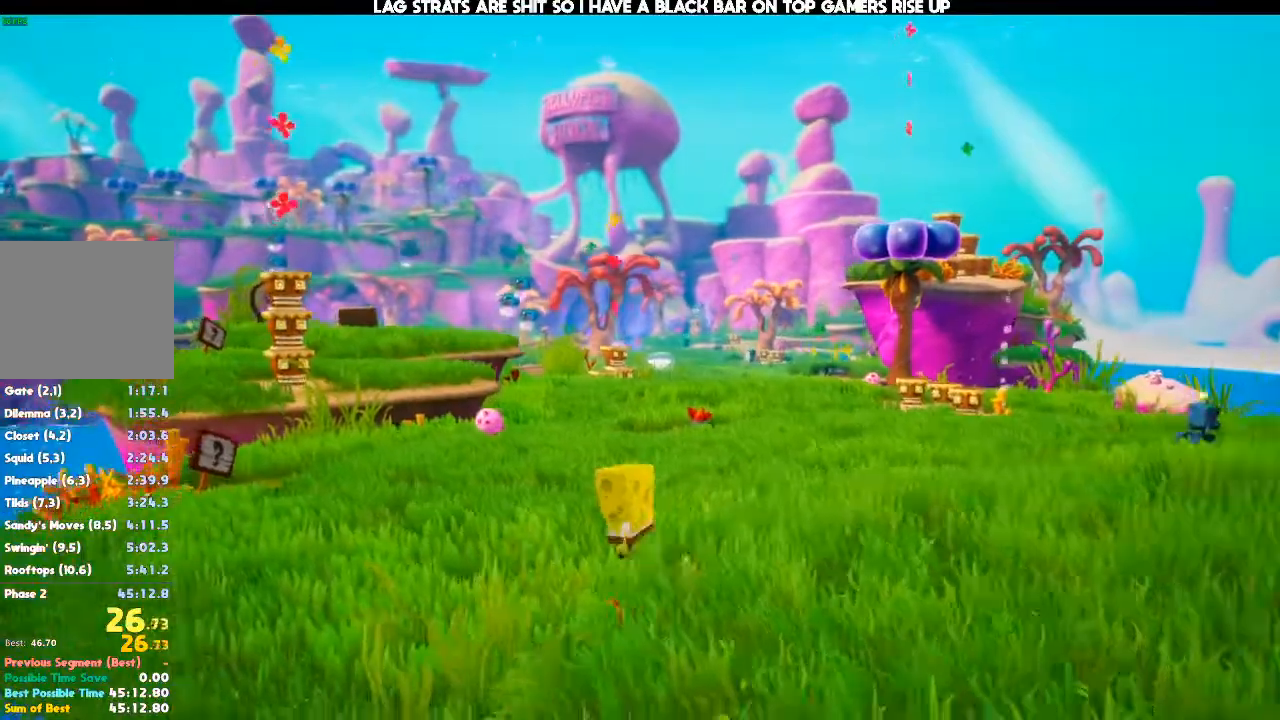
{"dt_ms": 500, "buttons": [], "left_stick": "down", "right_stick": "center", "events": [[367, "left_stick", "down-left"], [467, "left_stick", "down"]]}
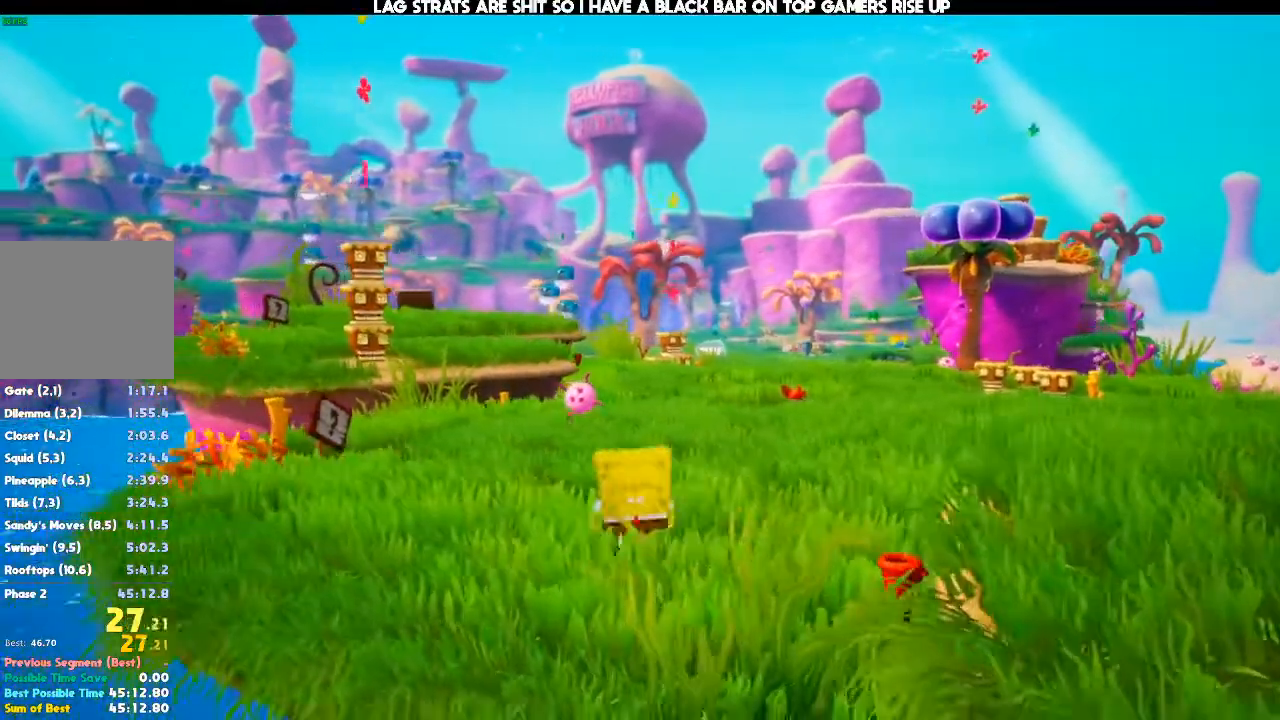
{"dt_ms": 500, "buttons": [], "left_stick": "down", "right_stick": "center", "events": [[67, "SELECT", "down"], [167, "SELECT", "up"]]}
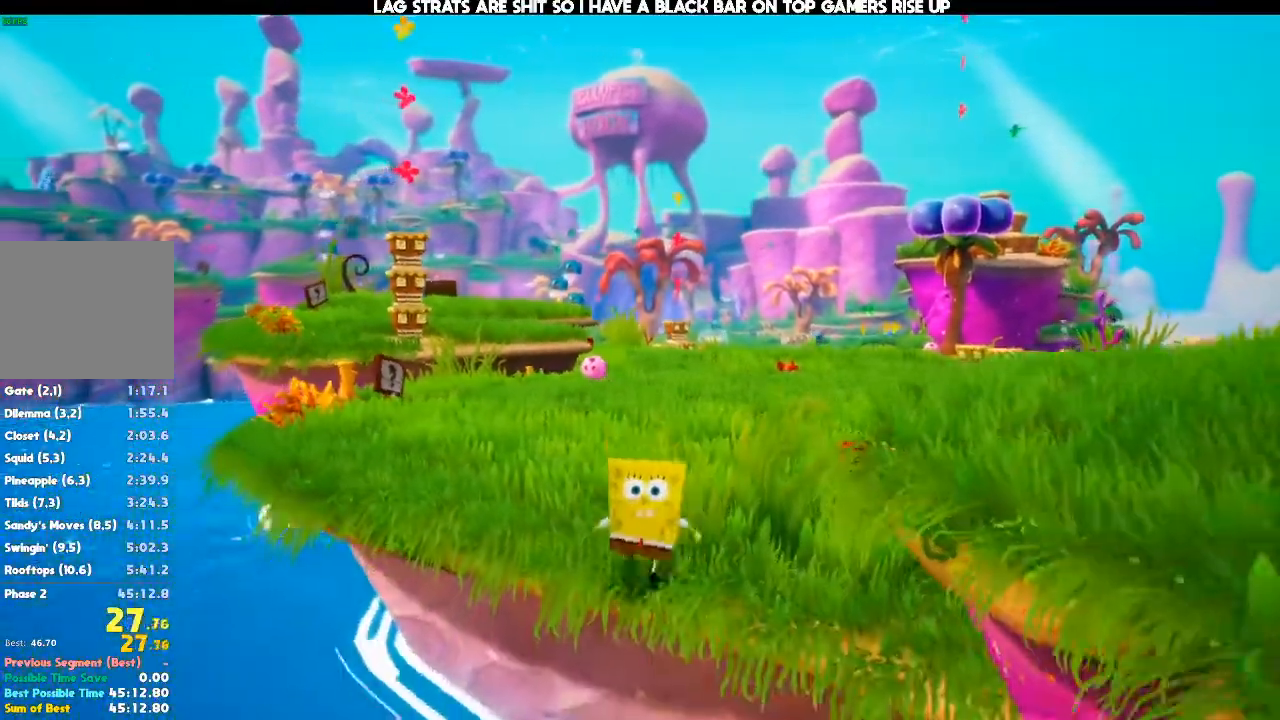
{"dt_ms": 1000, "buttons": [], "left_stick": "down", "right_stick": "center", "events": []}
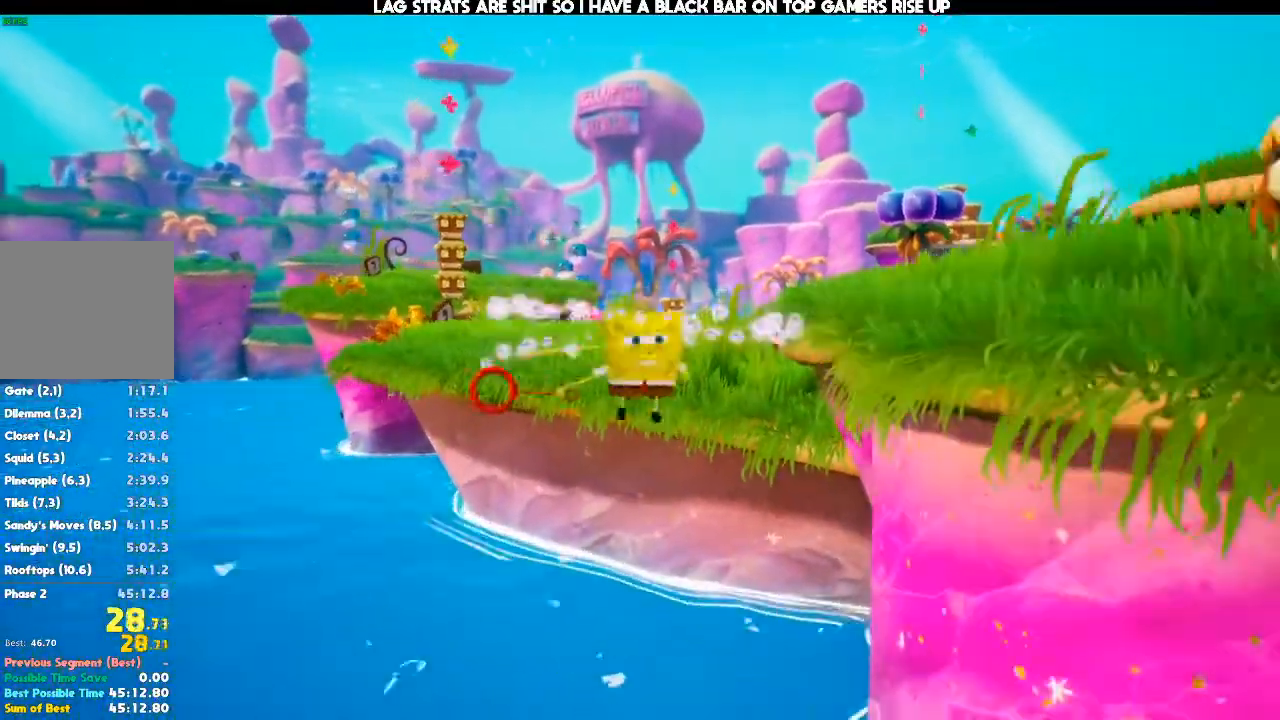
{"dt_ms": 500, "buttons": [], "left_stick": "down", "right_stick": "center", "events": []}